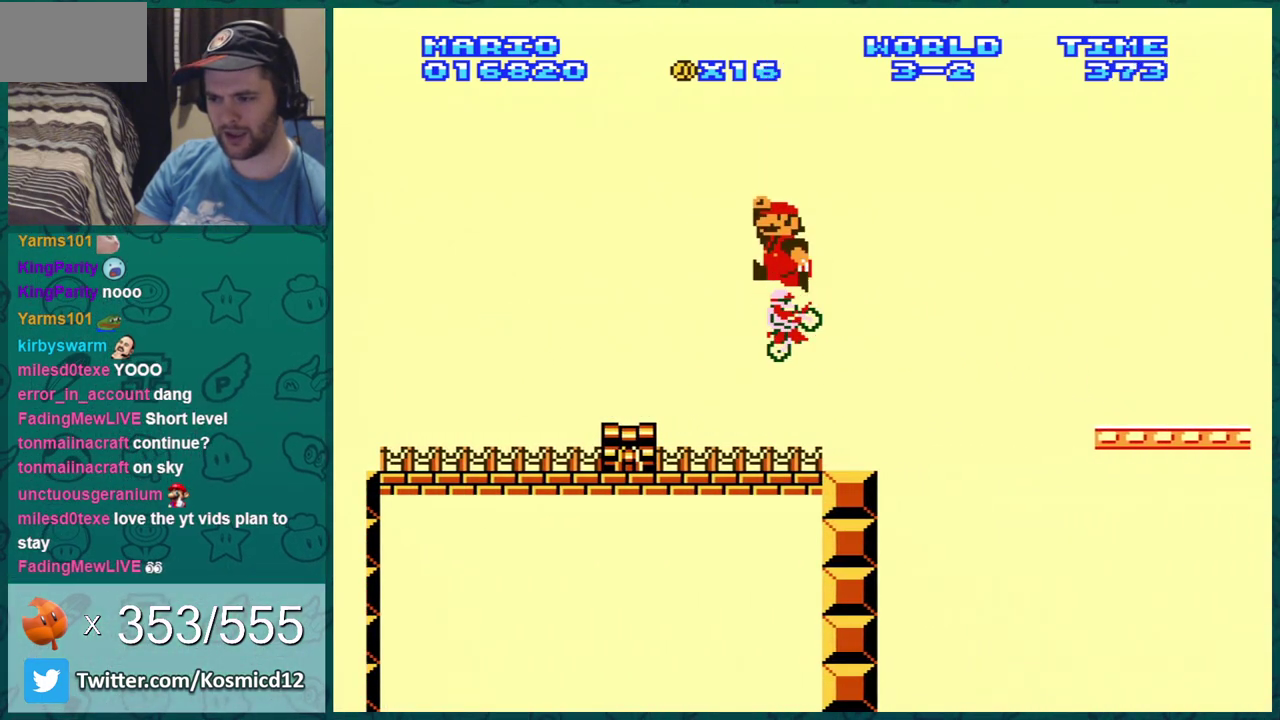
Gameplay with a controller (Nintendo layout); each line is a JSON object with the inputs held at the frame after it (dt_ms = milliseconds from this image to that frame). "events" lists button and stick changes between this image and that frame as [ms after this image, input, new state], when the widget could be followed in between. Not read: L3 R3.
{"dt_ms": 601, "buttons": ["B"], "events": [[434, "DPAD_LEFT", "down"], [551, "DPAD_LEFT", "up"]]}
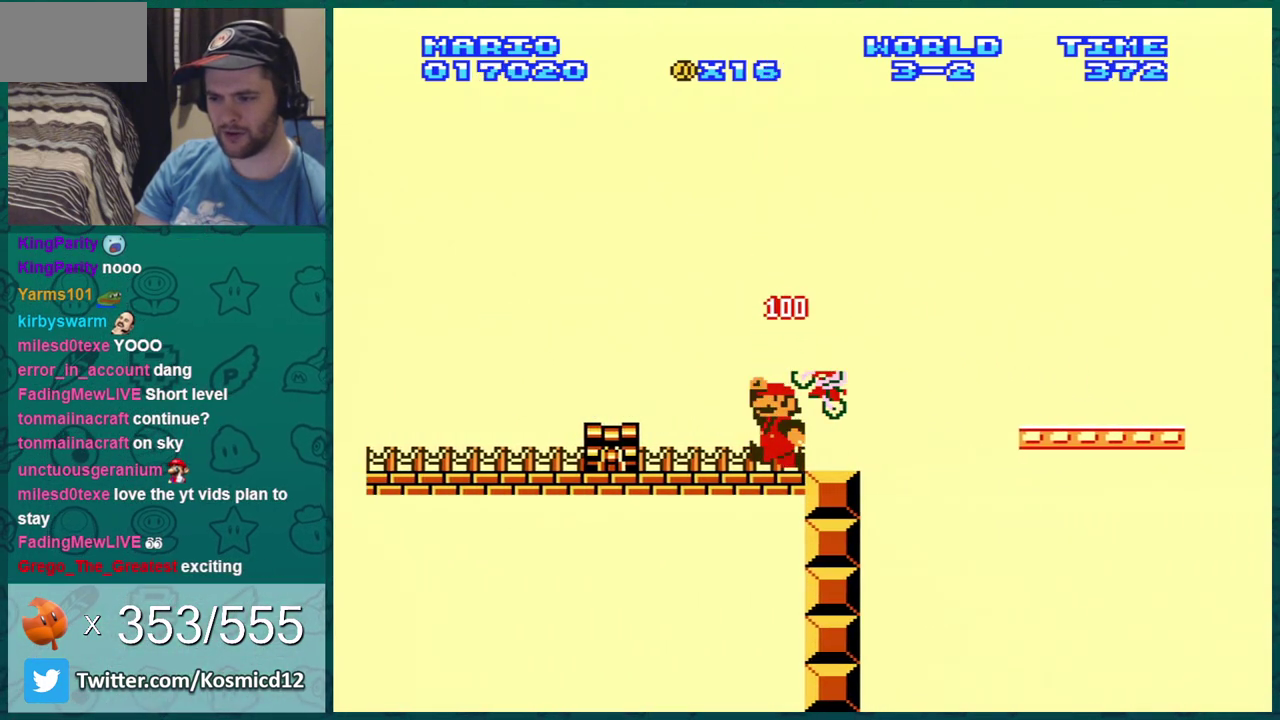
{"dt_ms": 400, "buttons": ["B"], "events": [[133, "DPAD_LEFT", "down"], [350, "DPAD_LEFT", "up"]]}
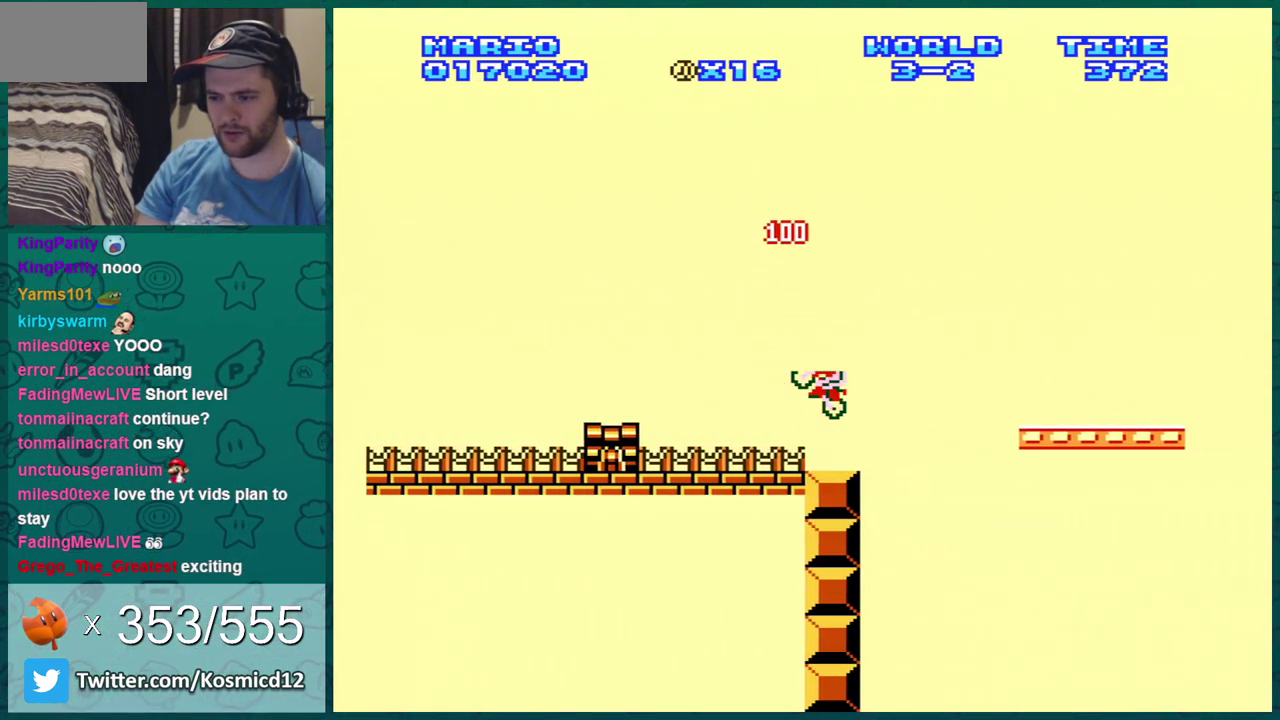
{"dt_ms": 300, "buttons": ["B", "DPAD_RIGHT"], "events": [[267, "DPAD_RIGHT", "down"]]}
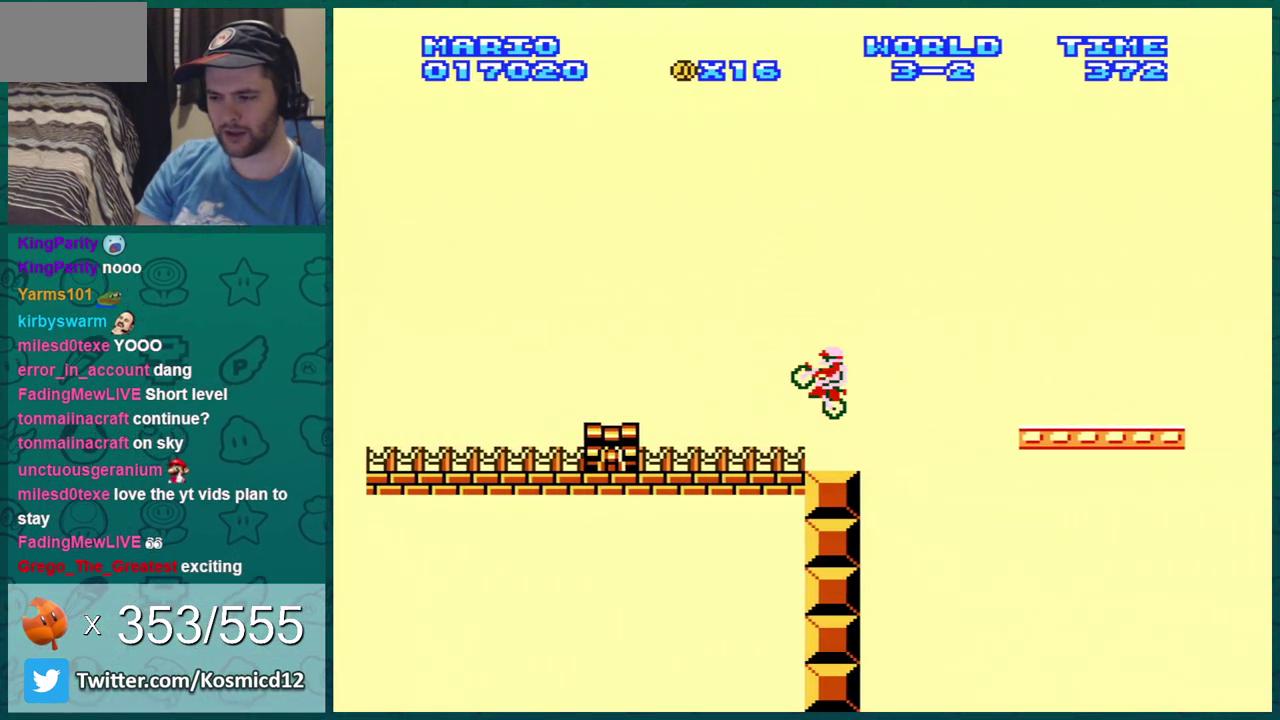
{"dt_ms": 701, "buttons": ["A", "B", "DPAD_RIGHT"], "events": [[584, "A", "down"]]}
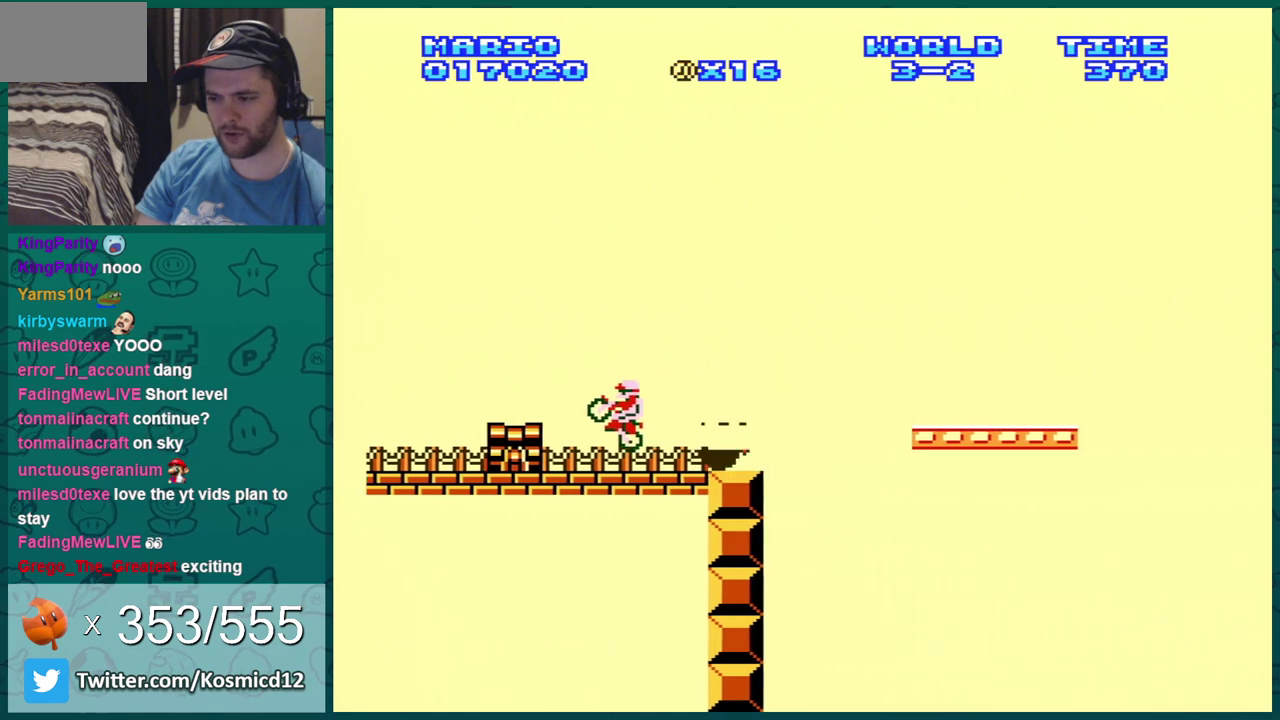
{"dt_ms": 701, "buttons": ["B", "DPAD_LEFT"], "events": [[334, "DPAD_RIGHT", "up"], [384, "A", "up"], [634, "DPAD_LEFT", "down"]]}
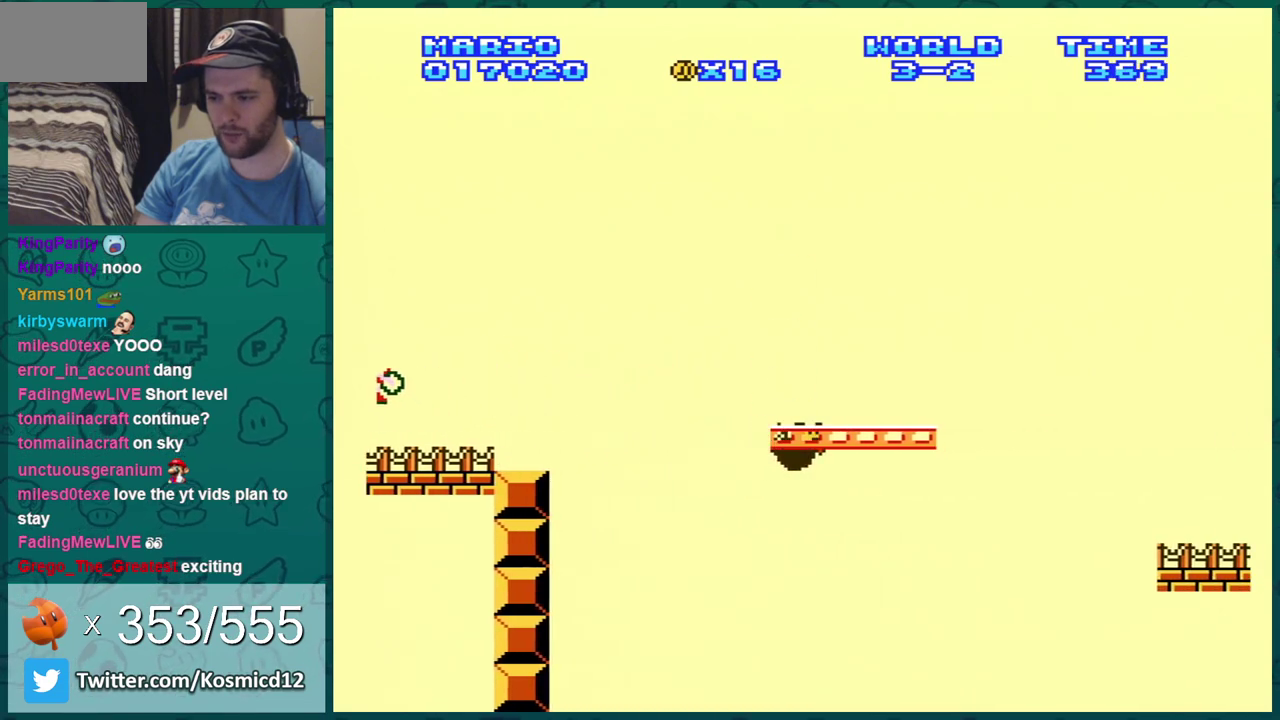
{"dt_ms": 300, "buttons": ["B"], "events": [[83, "A", "down"], [117, "DPAD_LEFT", "up"], [300, "A", "up"]]}
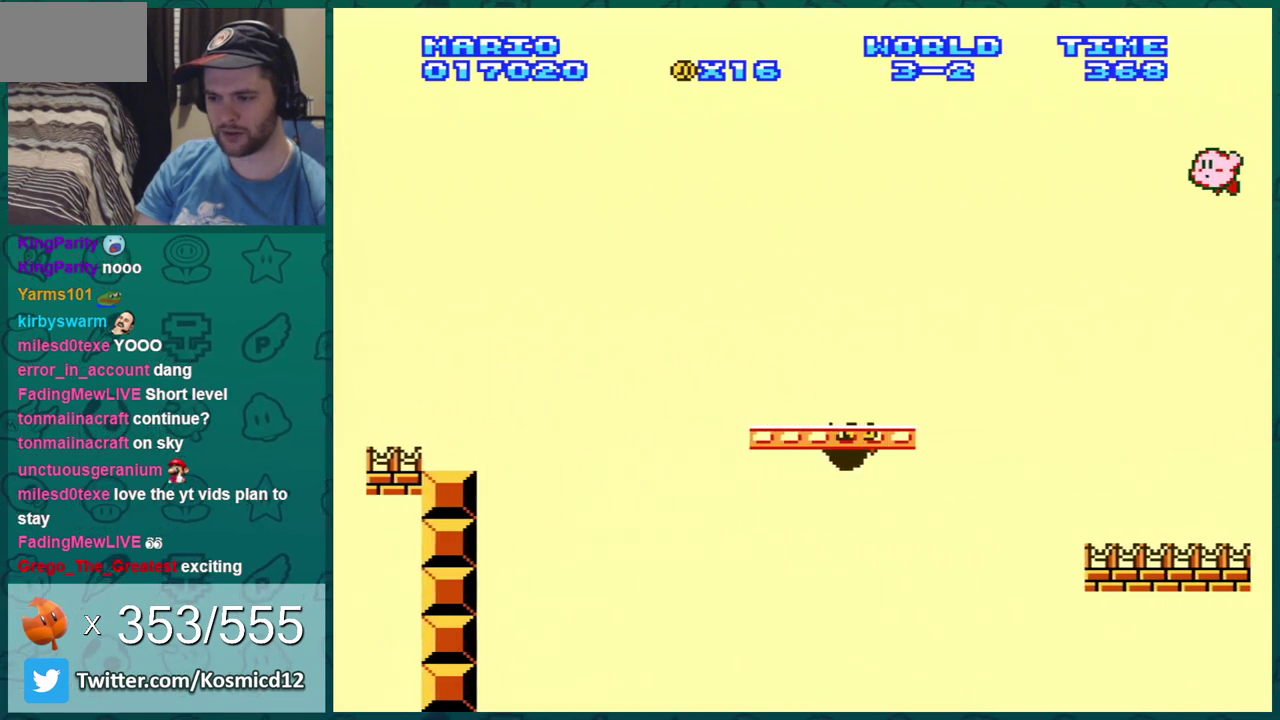
{"dt_ms": 401, "buttons": ["B", "DPAD_RIGHT"], "events": [[34, "DPAD_RIGHT", "down"], [184, "DPAD_RIGHT", "up"], [317, "DPAD_RIGHT", "down"]]}
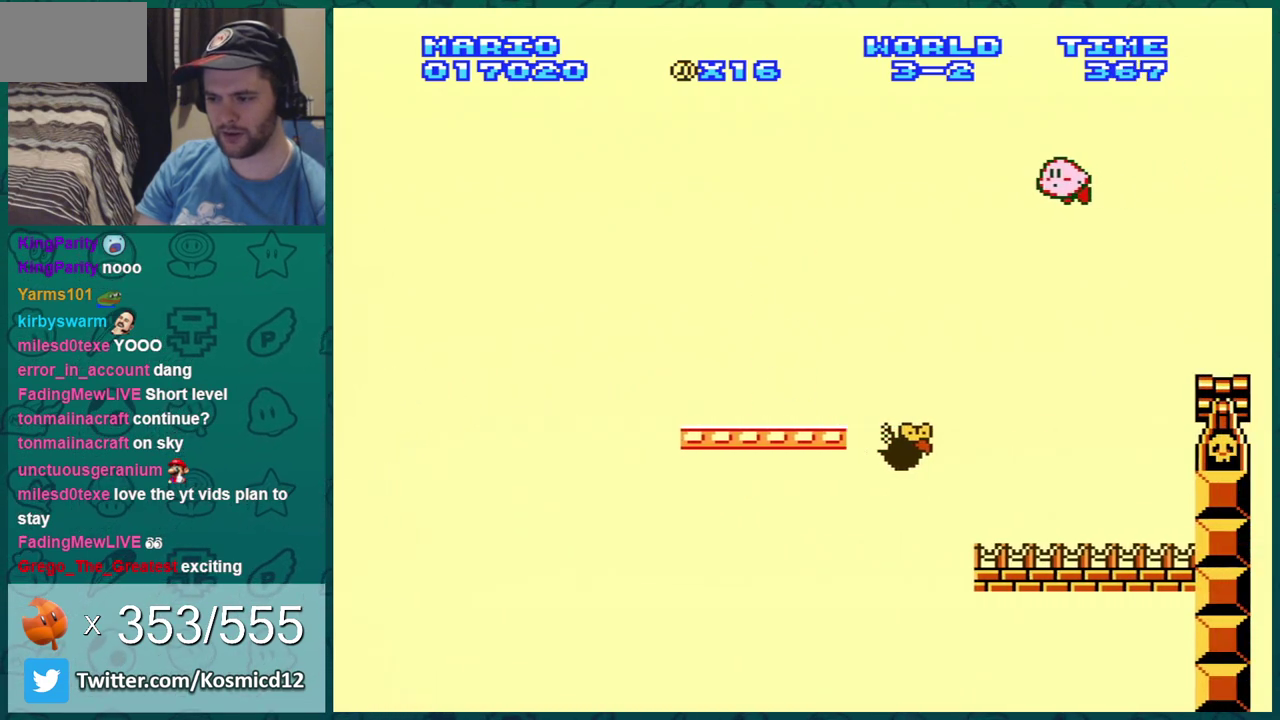
{"dt_ms": 500, "buttons": ["B", "DPAD_LEFT"], "events": [[100, "A", "down"], [100, "DPAD_RIGHT", "up"], [233, "A", "up"], [483, "DPAD_LEFT", "down"]]}
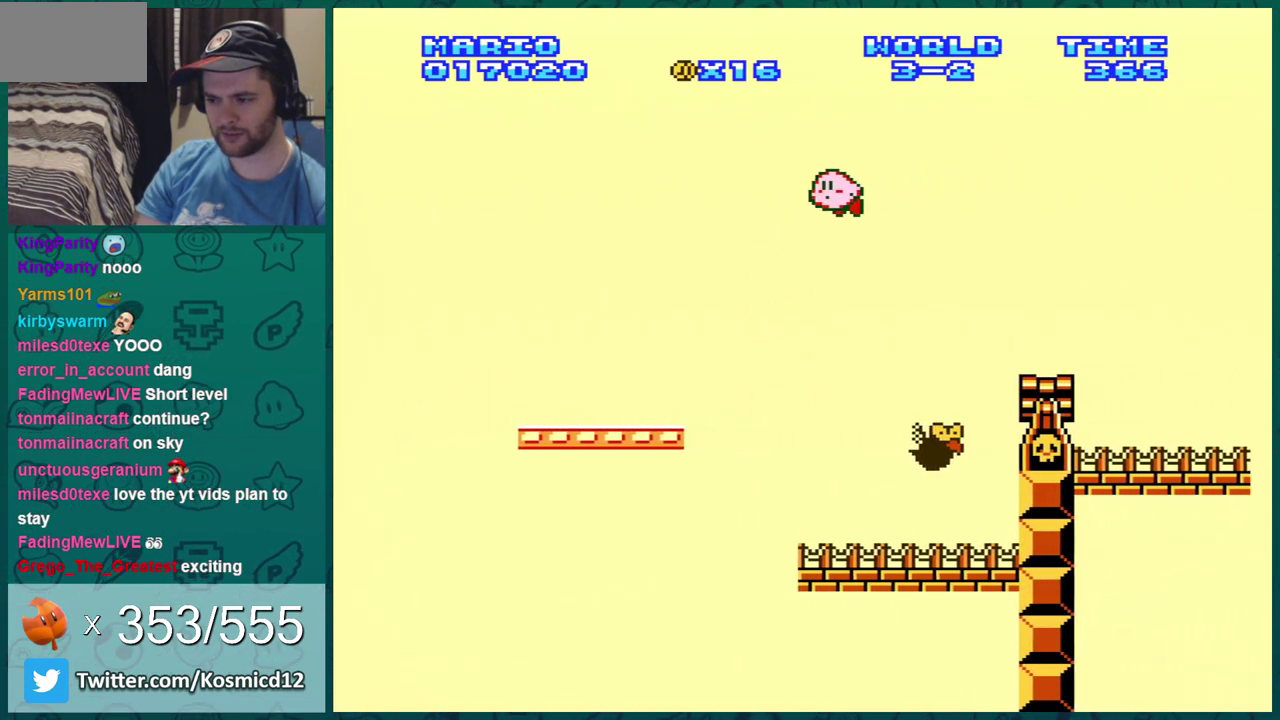
{"dt_ms": 400, "buttons": ["B"], "events": [[100, "DPAD_LEFT", "up"], [267, "DPAD_LEFT", "down"], [384, "DPAD_LEFT", "up"]]}
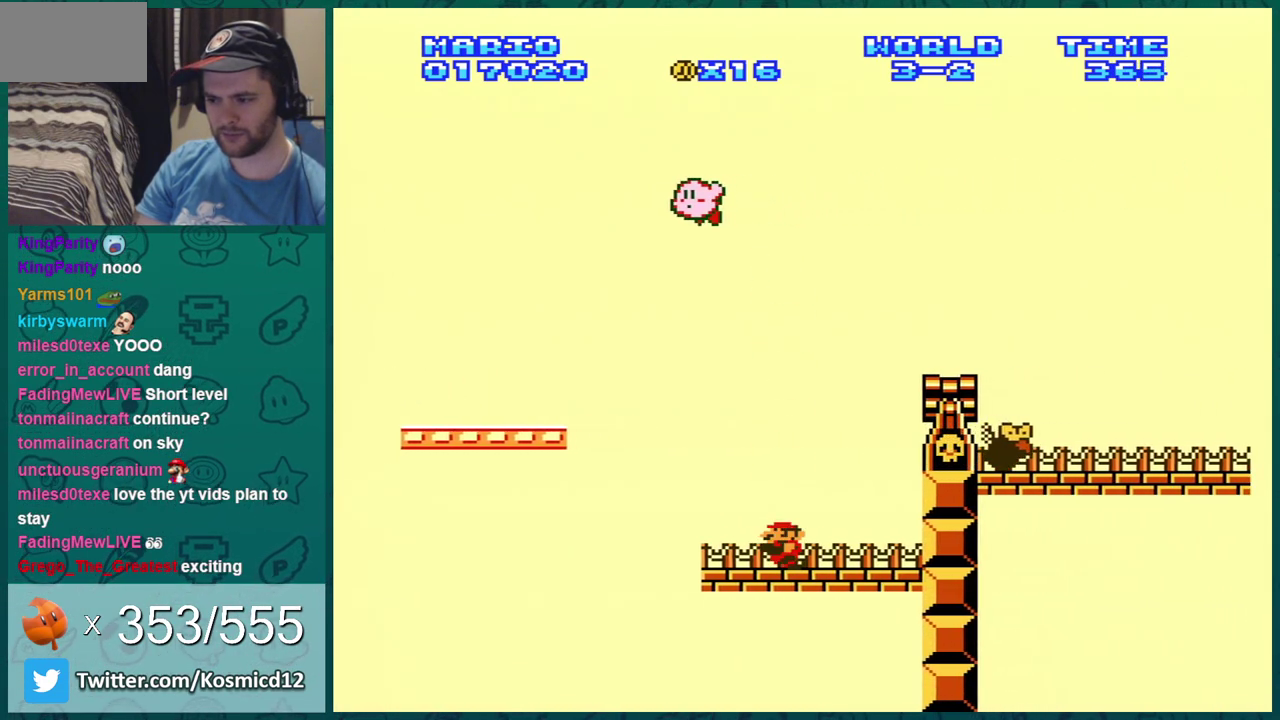
{"dt_ms": 701, "buttons": ["A", "B", "DPAD_RIGHT"], "events": [[334, "A", "down"], [367, "DPAD_RIGHT", "down"]]}
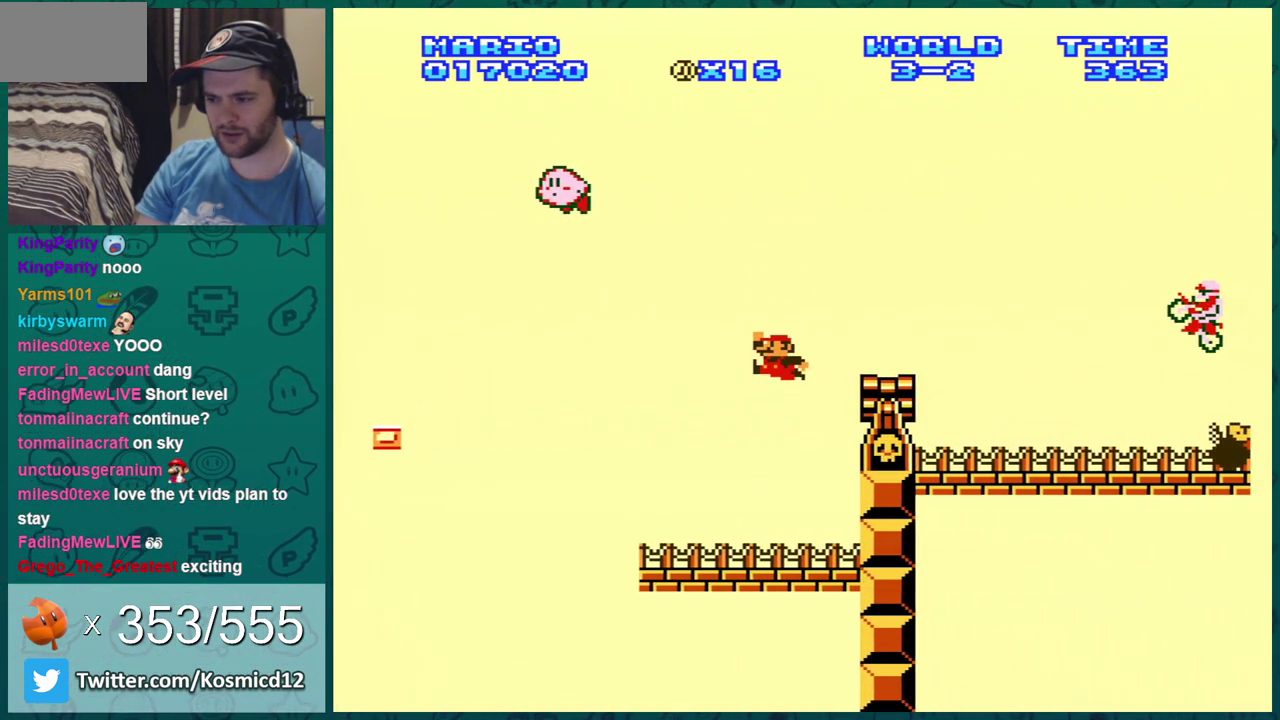
{"dt_ms": 501, "buttons": ["A", "B"], "events": [[284, "A", "up"], [417, "A", "down"], [467, "DPAD_RIGHT", "up"]]}
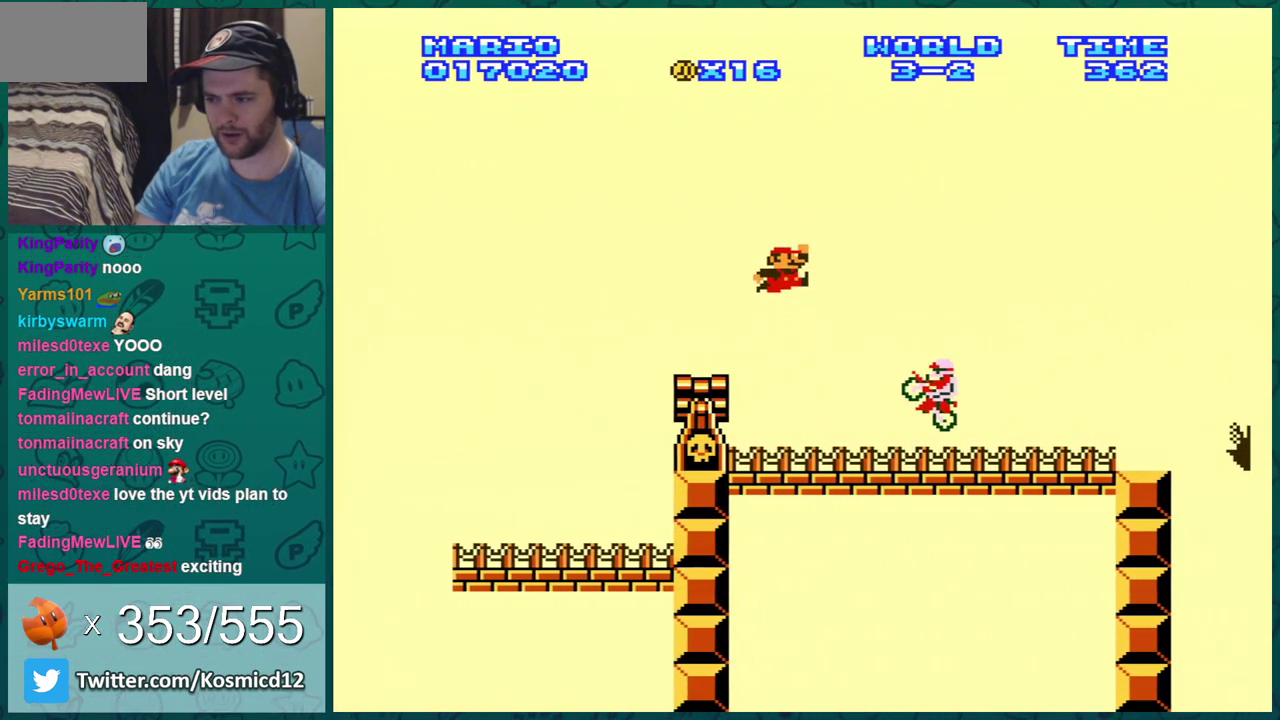
{"dt_ms": 500, "buttons": ["B"], "events": [[133, "A", "up"], [317, "DPAD_LEFT", "down"], [400, "DPAD_LEFT", "up"]]}
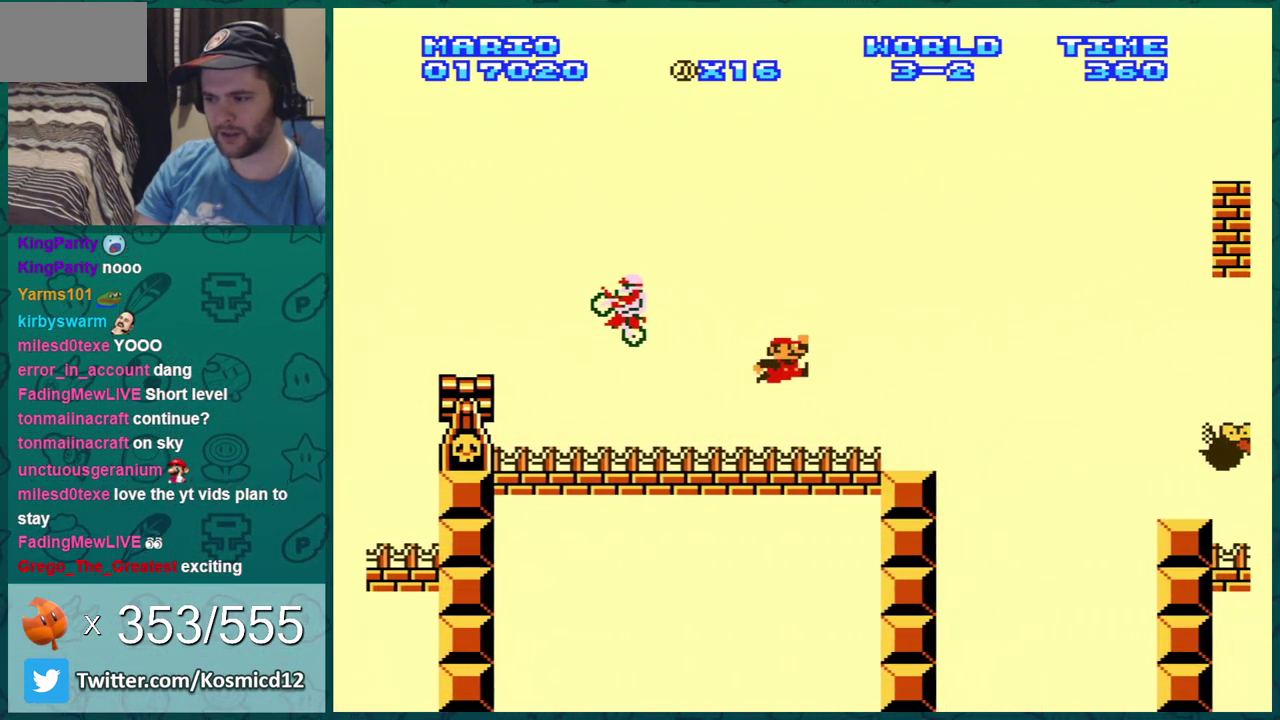
{"dt_ms": 300, "buttons": ["A", "B", "DPAD_RIGHT"], "events": [[34, "DPAD_RIGHT", "down"], [250, "A", "down"]]}
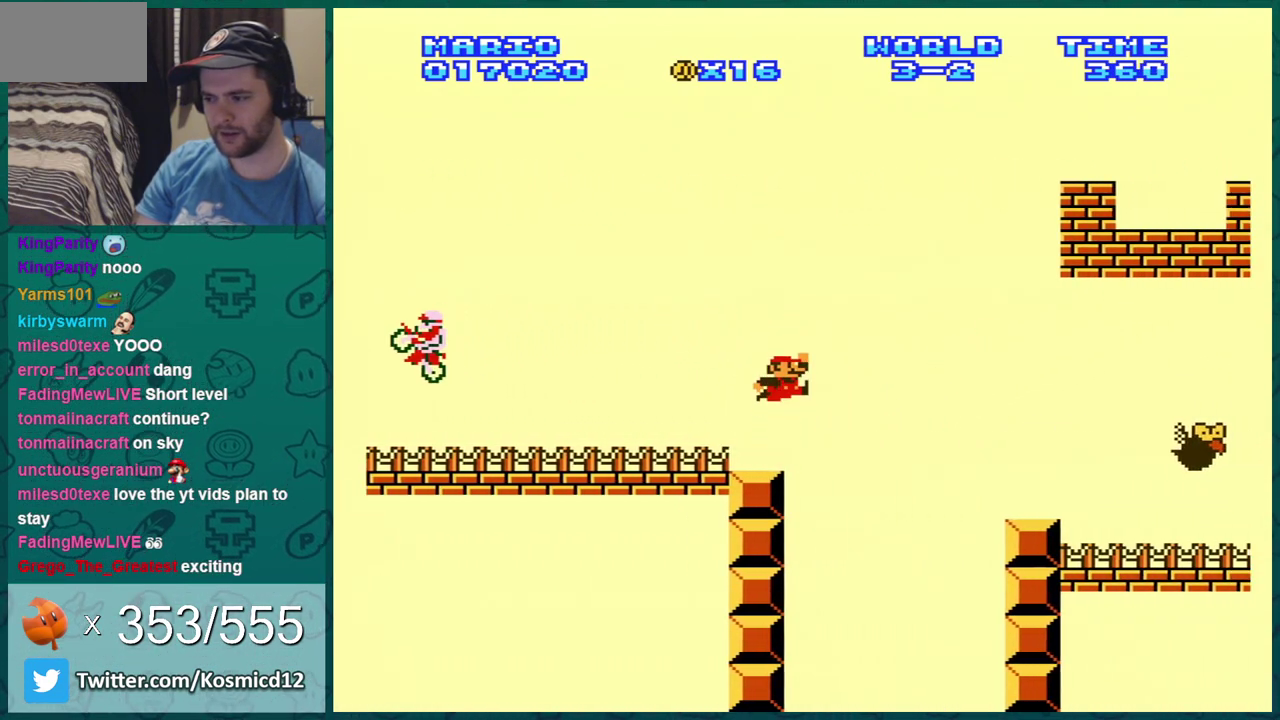
{"dt_ms": 601, "buttons": ["A", "B", "DPAD_LEFT"], "events": [[67, "DPAD_RIGHT", "up"], [101, "A", "up"], [267, "DPAD_LEFT", "down"], [568, "A", "down"]]}
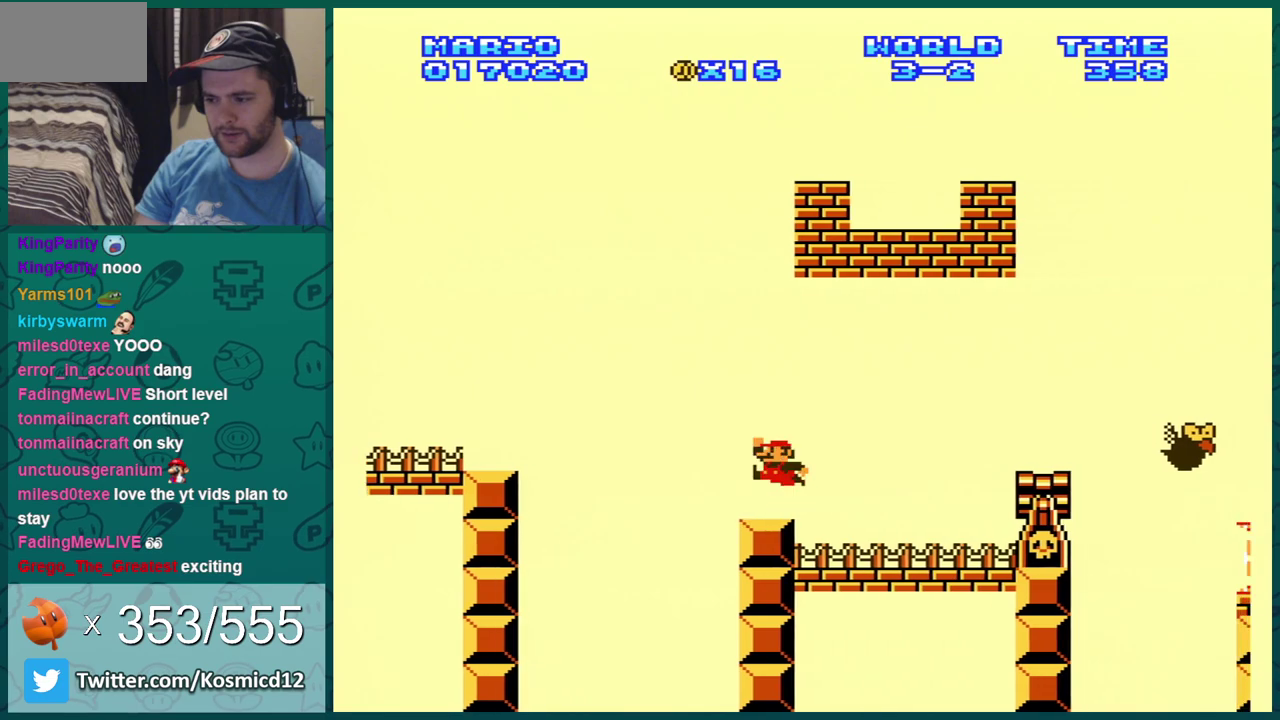
{"dt_ms": 601, "buttons": ["B", "DPAD_RIGHT"], "events": [[100, "DPAD_LEFT", "up"], [217, "DPAD_LEFT", "down"], [467, "DPAD_LEFT", "up"], [567, "A", "up"], [567, "DPAD_RIGHT", "down"]]}
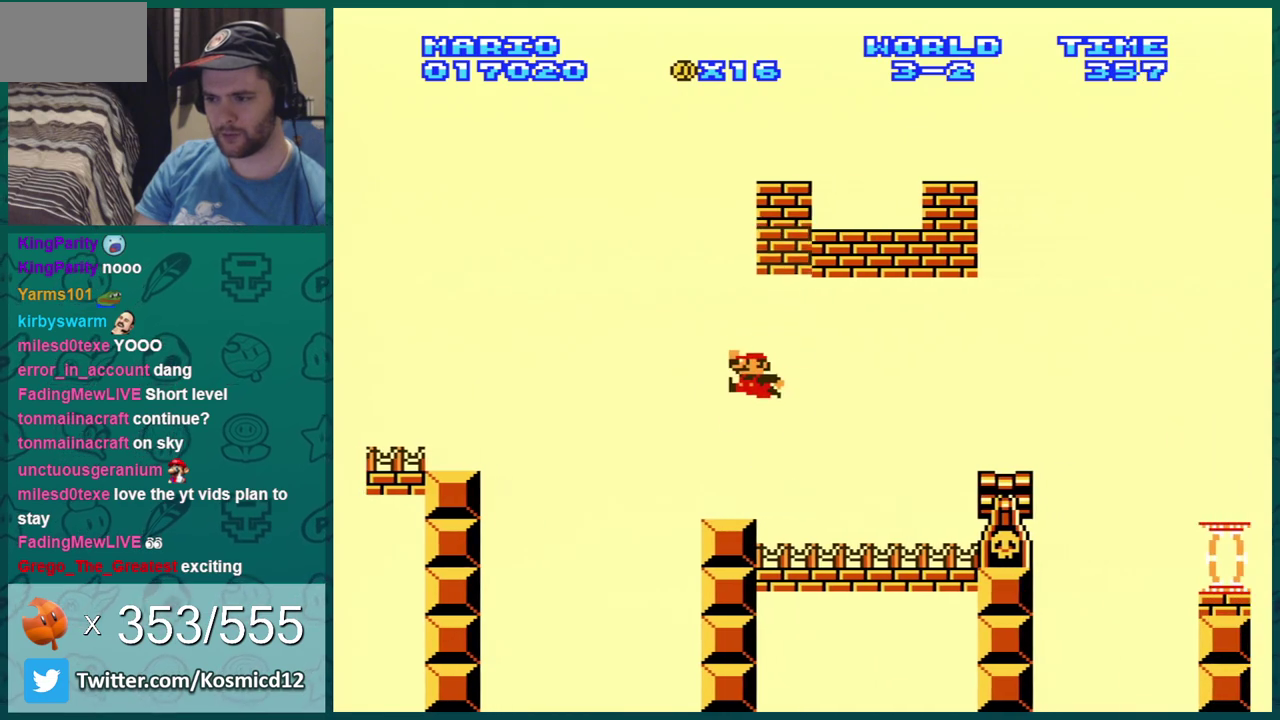
{"dt_ms": 500, "buttons": ["A", "B", "DPAD_RIGHT"], "events": [[16, "DPAD_RIGHT", "up"], [250, "DPAD_RIGHT", "down"], [433, "A", "down"]]}
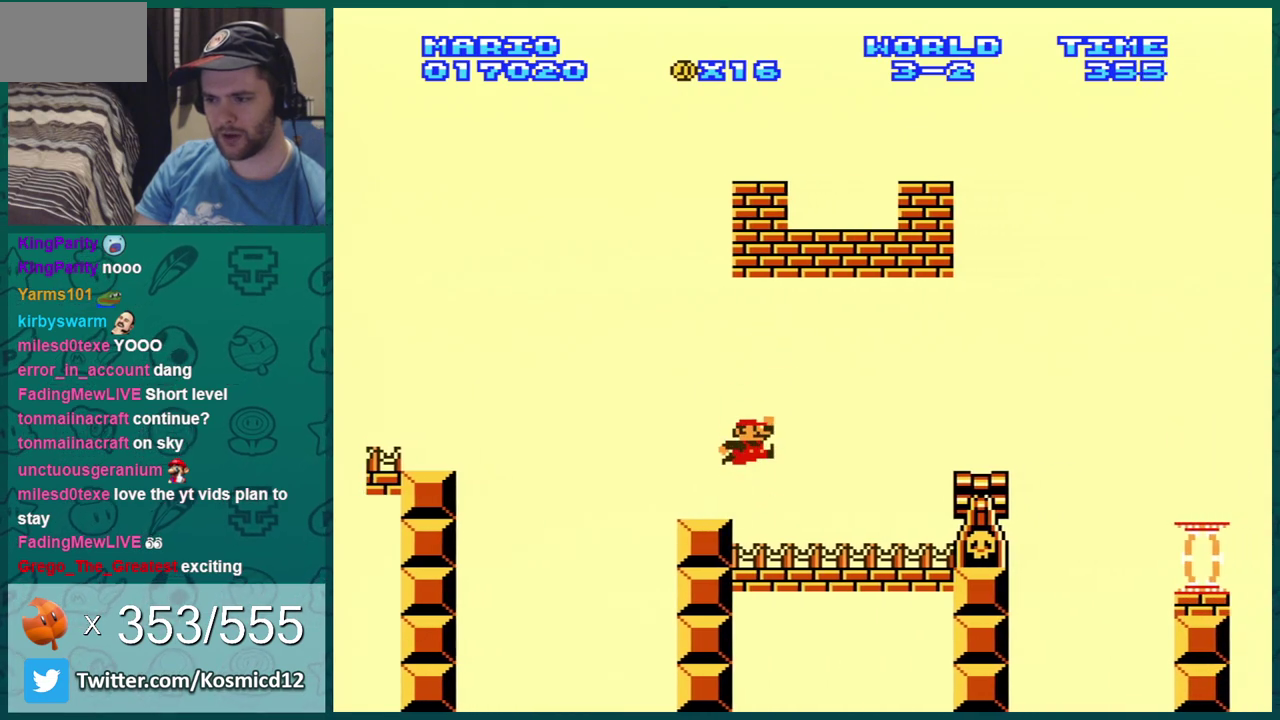
{"dt_ms": 684, "buttons": ["B", "DPAD_LEFT"], "events": [[150, "DPAD_RIGHT", "up"], [234, "DPAD_LEFT", "down"], [617, "A", "up"]]}
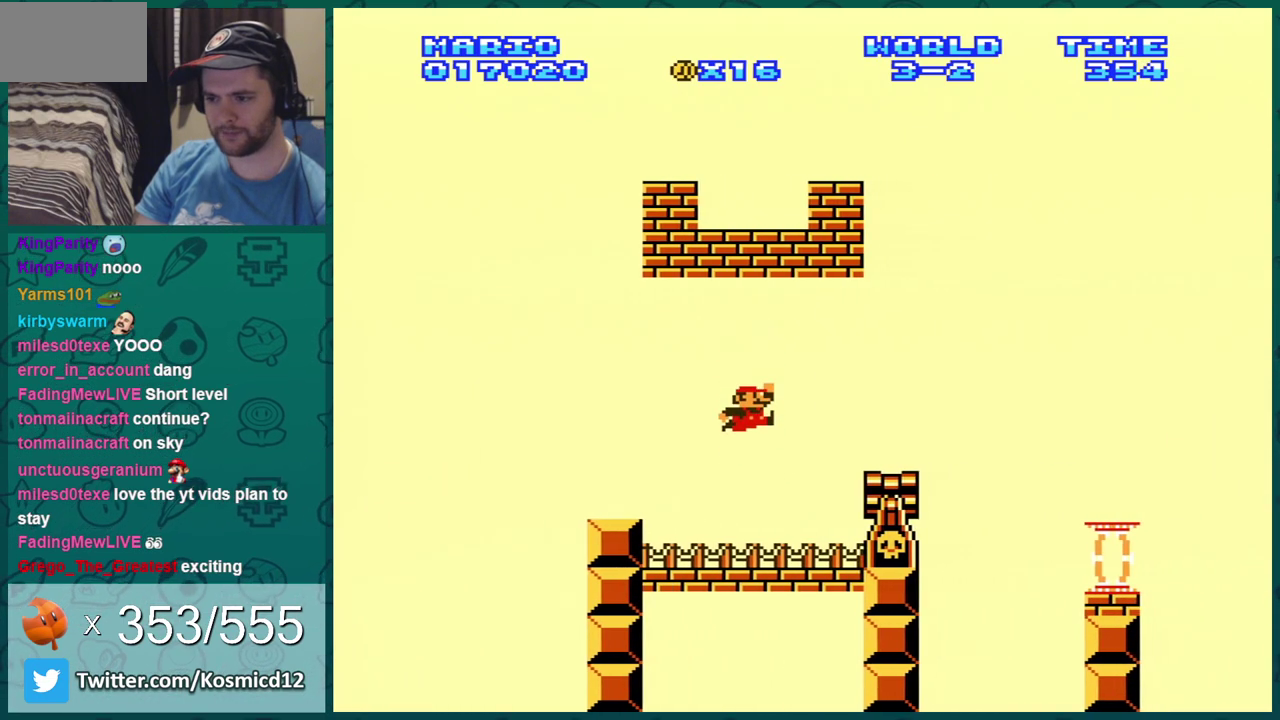
{"dt_ms": 300, "buttons": ["B"], "events": [[267, "DPAD_LEFT", "up"]]}
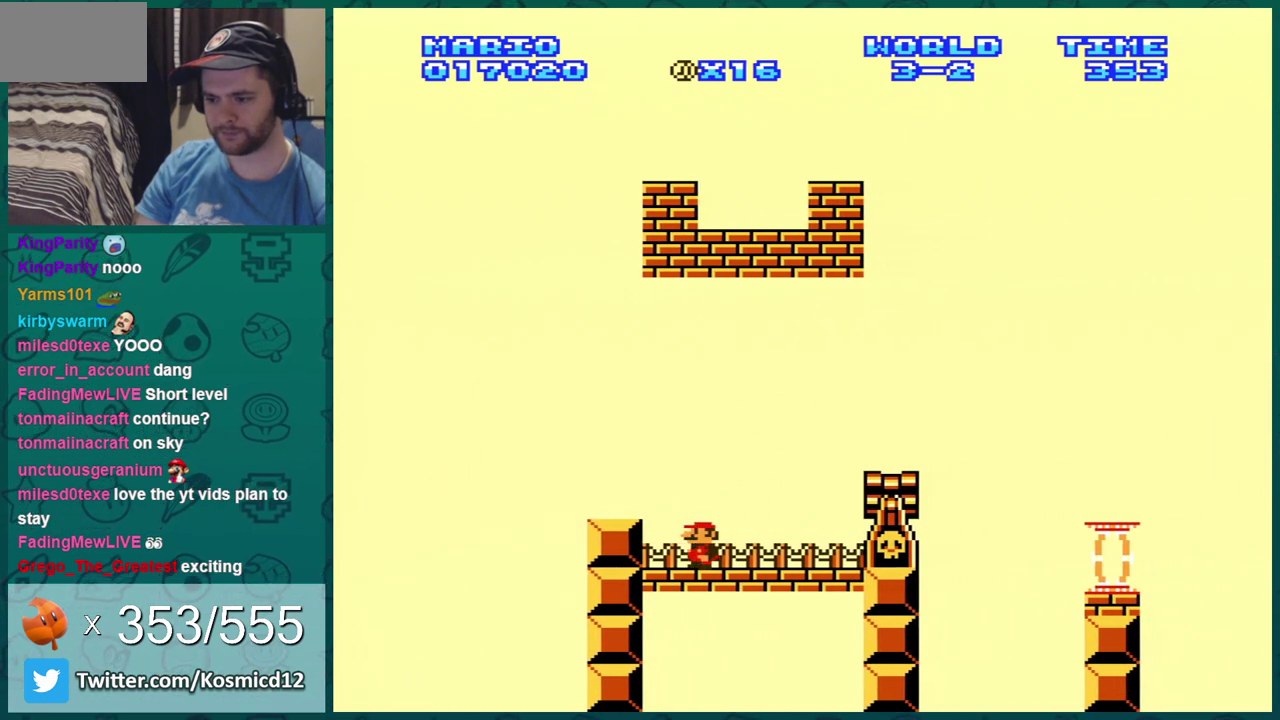
{"dt_ms": 301, "buttons": ["B"], "events": [[134, "DPAD_LEFT", "down"], [284, "DPAD_LEFT", "up"]]}
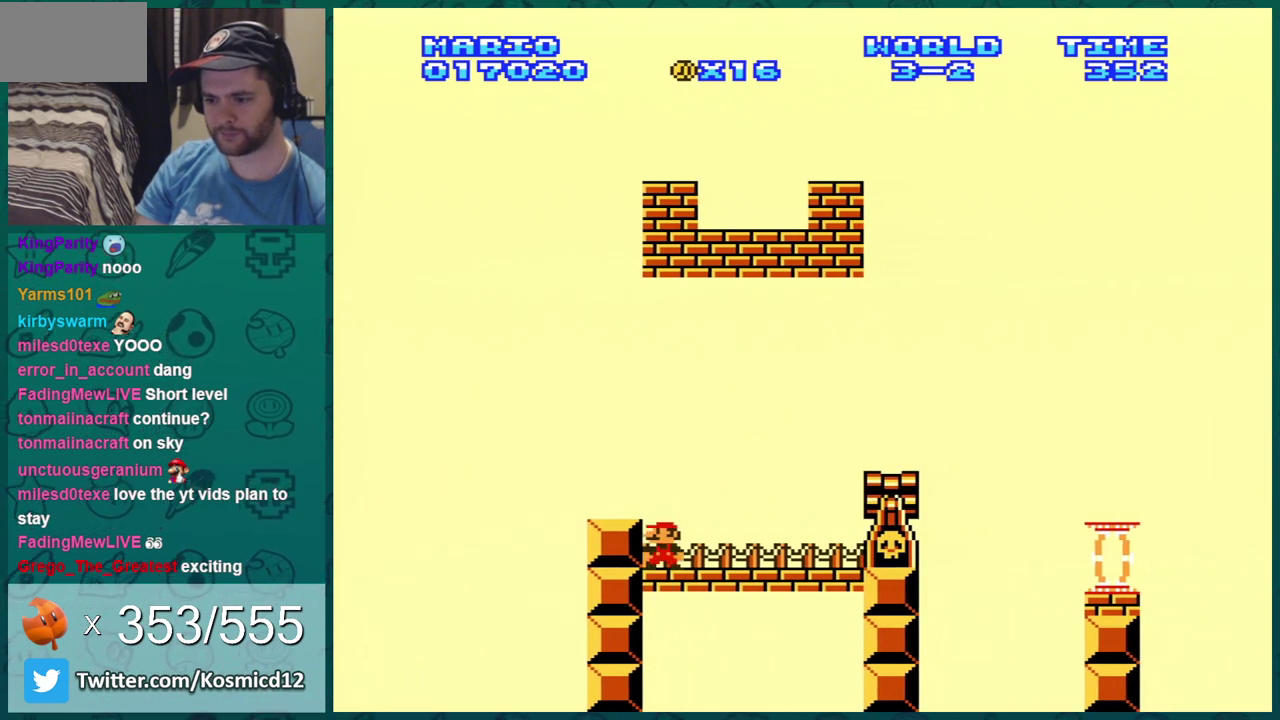
{"dt_ms": 400, "buttons": ["B"], "events": [[50, "A", "down"], [117, "DPAD_LEFT", "down"], [133, "A", "up"], [400, "DPAD_LEFT", "up"]]}
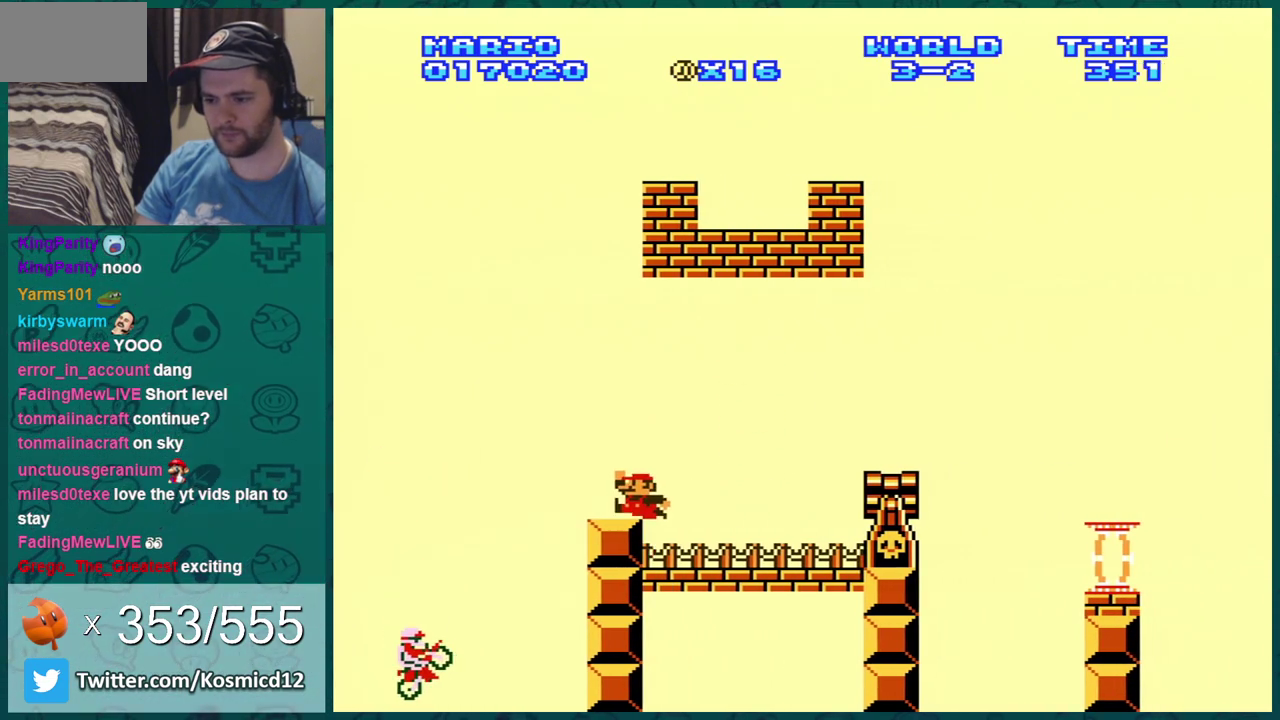
{"dt_ms": 300, "buttons": ["B", "DPAD_LEFT"], "events": [[184, "DPAD_LEFT", "down"]]}
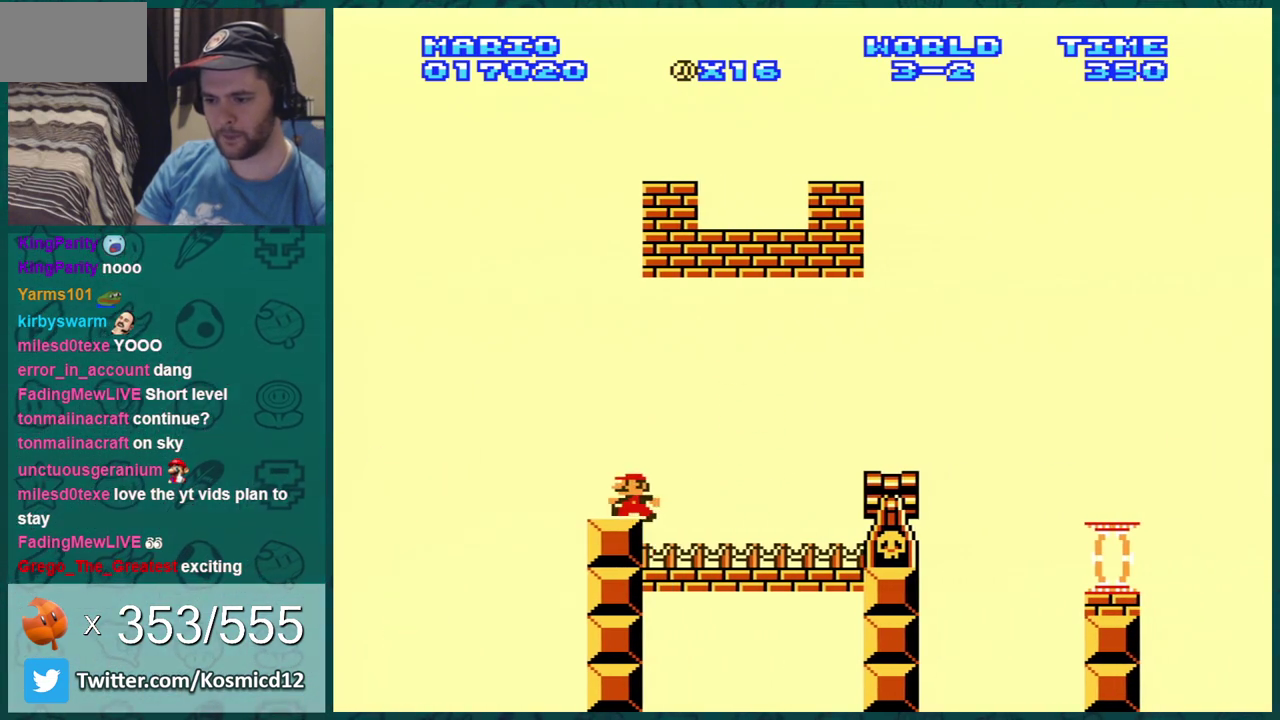
{"dt_ms": 301, "buttons": ["B", "DPAD_LEFT"], "events": [[101, "DPAD_LEFT", "up"], [217, "DPAD_LEFT", "down"]]}
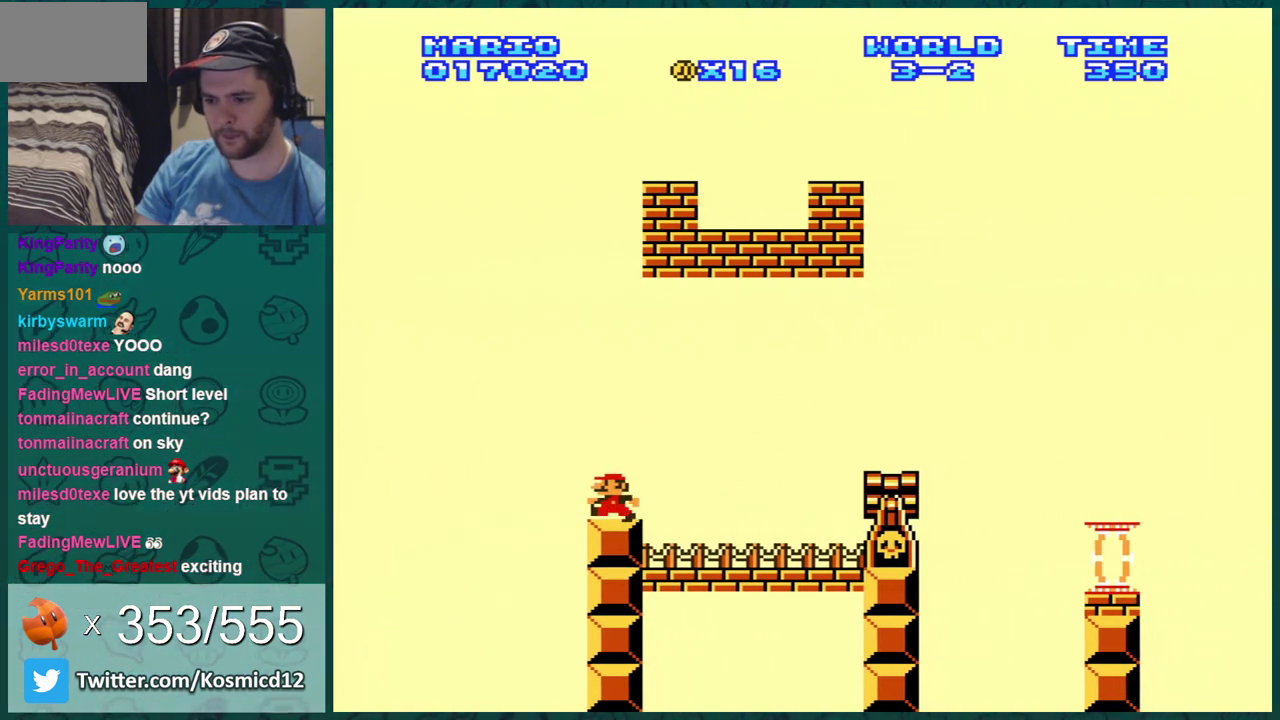
{"dt_ms": 500, "buttons": ["B"], "events": [[50, "DPAD_LEFT", "up"], [267, "DPAD_LEFT", "down"], [417, "DPAD_LEFT", "up"]]}
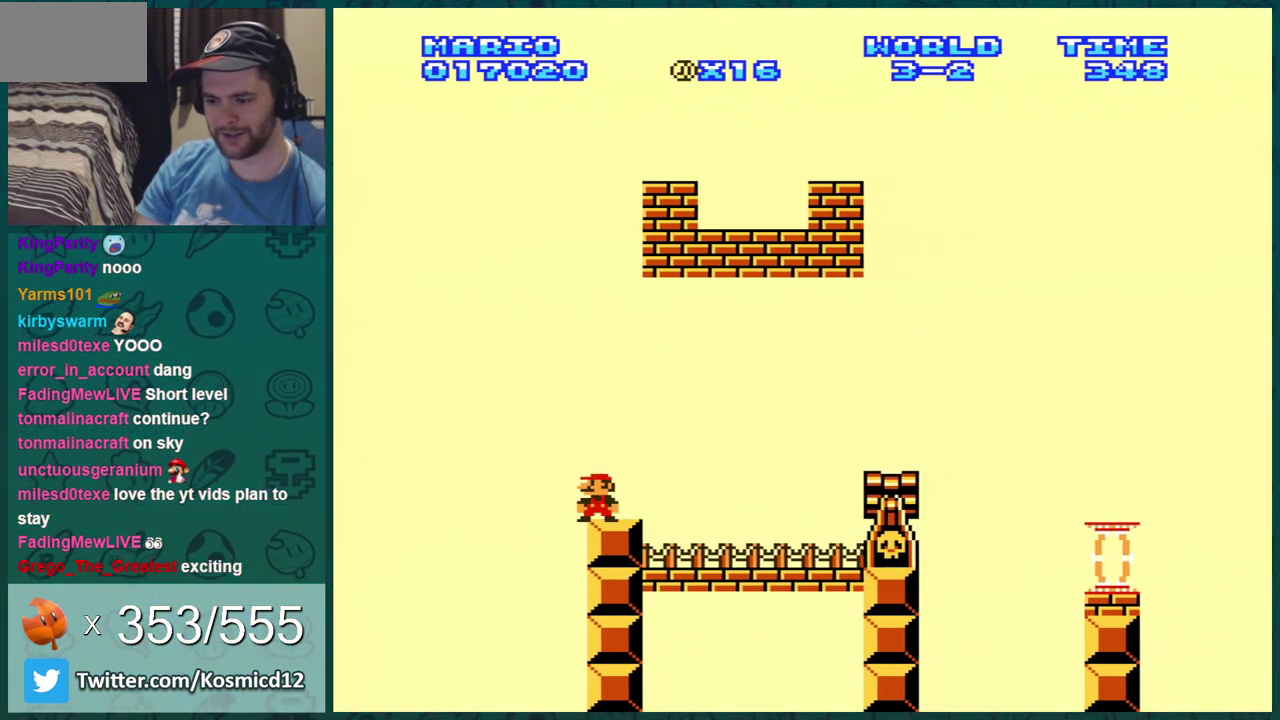
{"dt_ms": 301, "buttons": ["A", "B"], "events": [[100, "DPAD_LEFT", "down"], [200, "A", "down"], [267, "DPAD_LEFT", "up"]]}
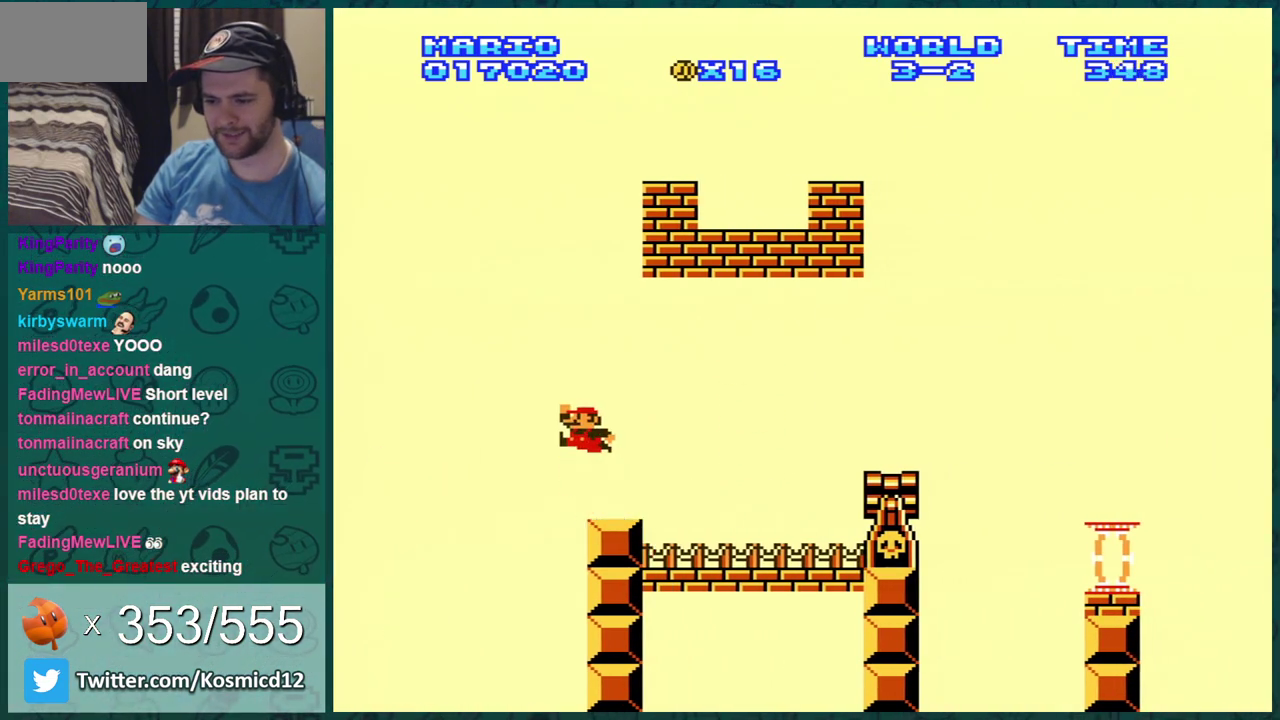
{"dt_ms": 300, "buttons": ["B", "DPAD_RIGHT"], "events": [[33, "DPAD_RIGHT", "down"], [183, "DPAD_RIGHT", "up"], [216, "A", "up"], [250, "DPAD_RIGHT", "down"]]}
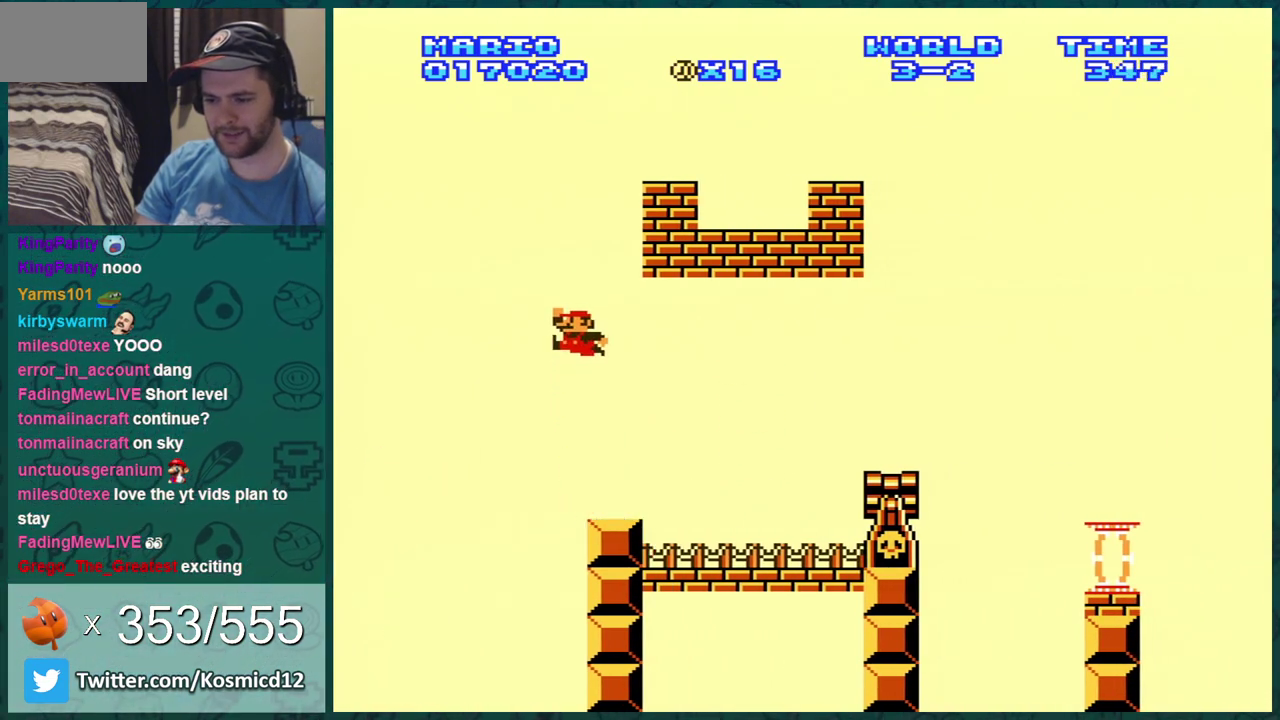
{"dt_ms": 600, "buttons": ["A", "B", "DPAD_LEFT"], "events": [[350, "A", "down"], [350, "DPAD_RIGHT", "up"], [384, "DPAD_LEFT", "down"]]}
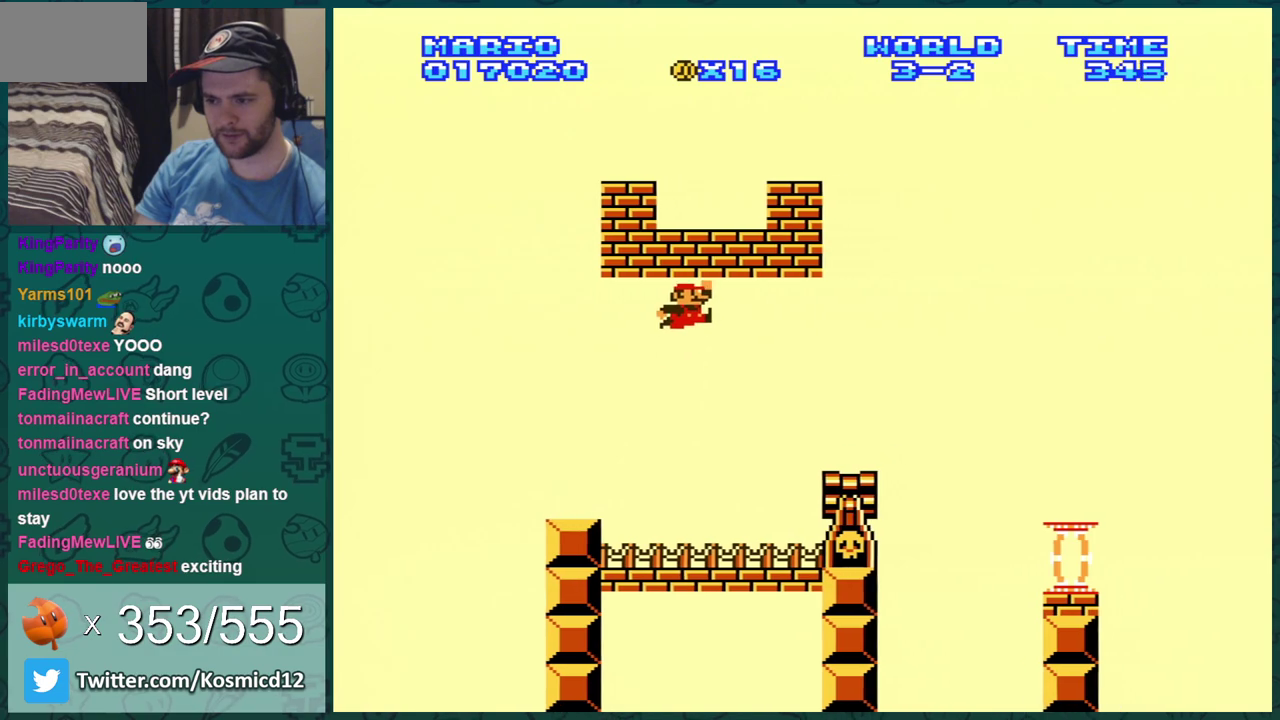
{"dt_ms": 401, "buttons": ["A", "B"], "events": [[251, "A", "up"], [284, "DPAD_LEFT", "up"], [401, "A", "down"]]}
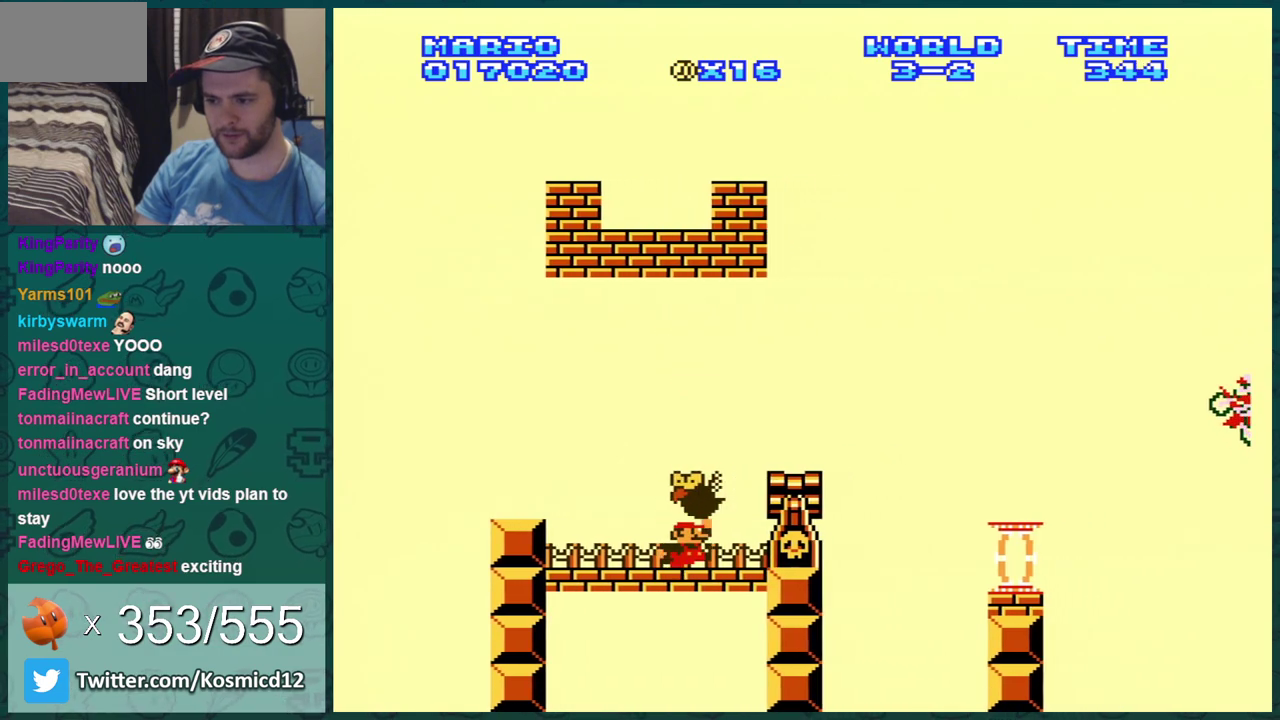
{"dt_ms": 701, "buttons": ["B", "DPAD_LEFT"], "events": [[217, "A", "up"], [217, "DPAD_RIGHT", "down"], [384, "A", "down"], [600, "A", "up"], [600, "DPAD_RIGHT", "up"], [701, "DPAD_LEFT", "down"]]}
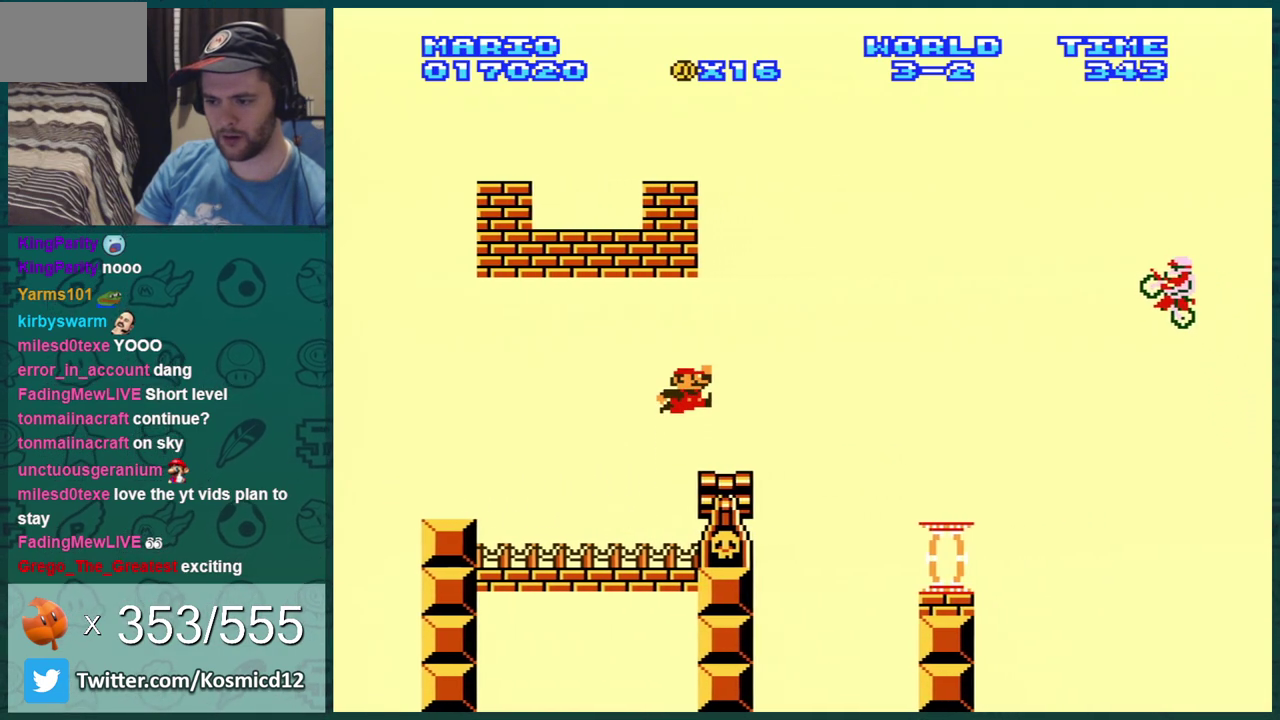
{"dt_ms": 600, "buttons": ["B"], "events": [[183, "DPAD_LEFT", "up"], [367, "DPAD_RIGHT", "down"], [583, "DPAD_RIGHT", "up"]]}
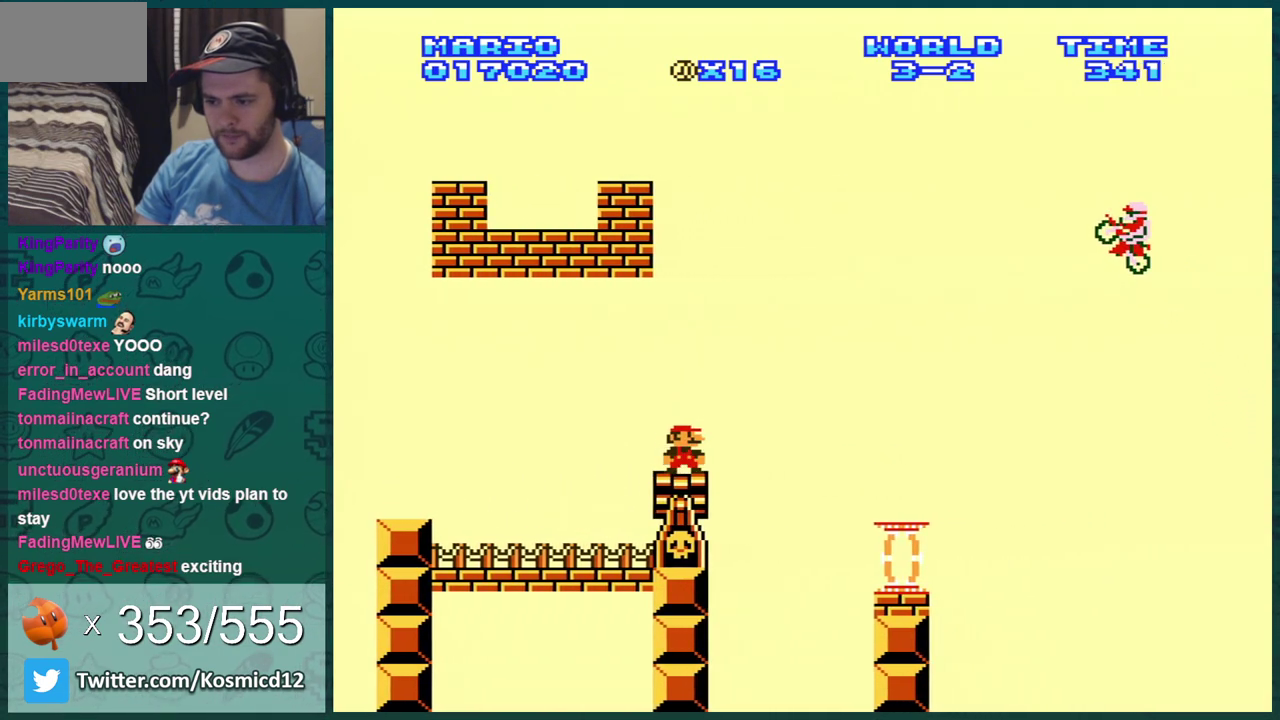
{"dt_ms": 300, "buttons": ["B", "DPAD_LEFT"], "events": [[167, "DPAD_LEFT", "down"]]}